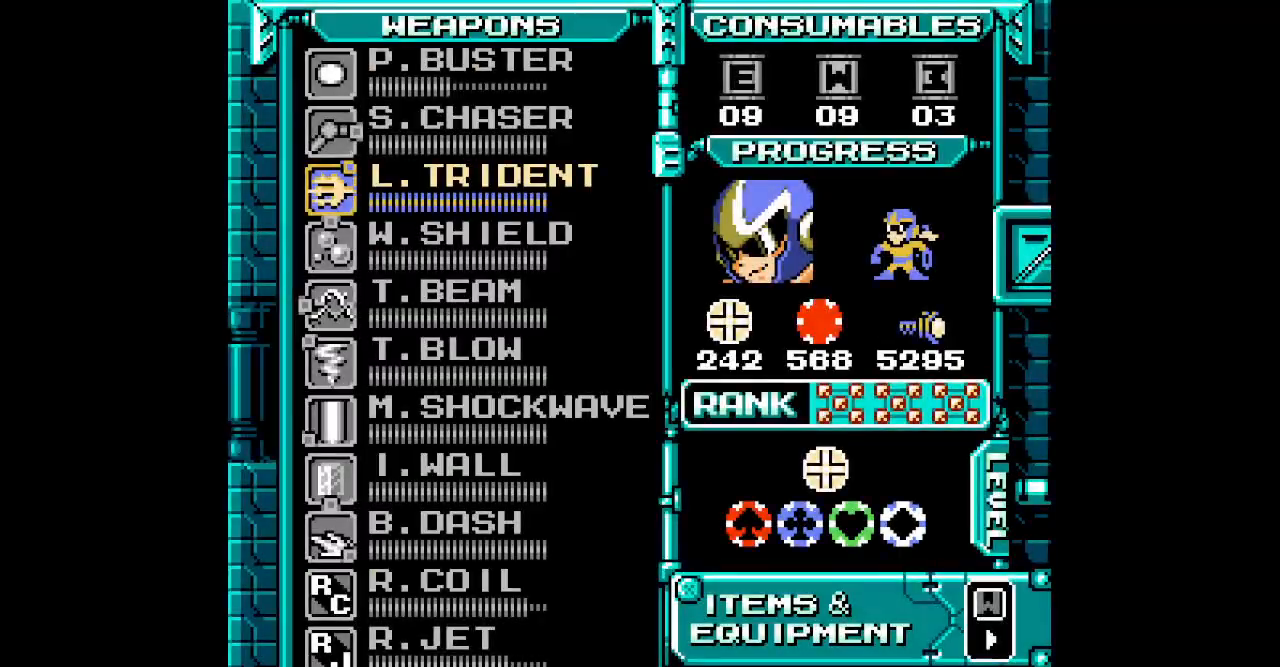
Gameplay with a controller (Nintendo layout); each line is a JSON object with the inputs held at the frame after it. "events" lists button and stick changes between this image and that frame as [ms after this image, input, new state], when the widget could be followed in between. Not read: HOME L3 R3.
{"buttons": [], "events": [[267, "SELECT", "down"], [333, "SELECT", "up"], [383, "DPAD_UP", "down"], [467, "DPAD_UP", "up"]]}
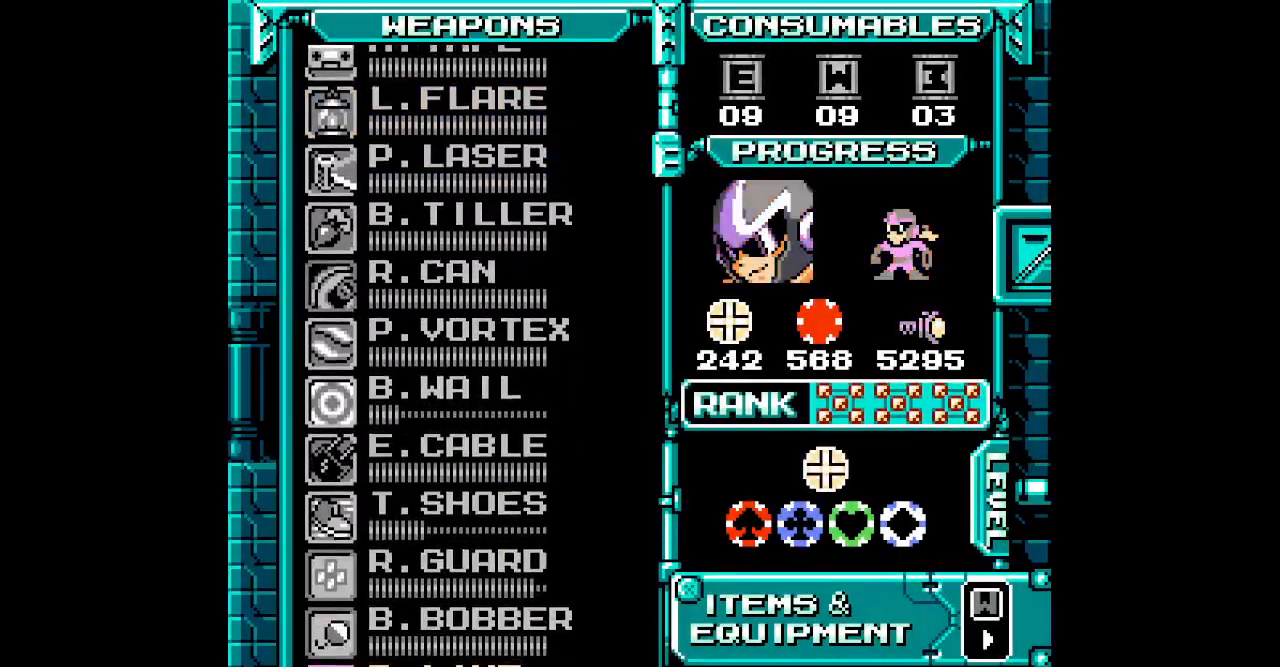
{"buttons": ["DPAD_UP", "START"], "events": [[33, "DPAD_UP", "down"], [117, "DPAD_UP", "up"], [200, "DPAD_UP", "down"], [267, "DPAD_UP", "up"], [333, "DPAD_UP", "down"], [433, "START", "down"]]}
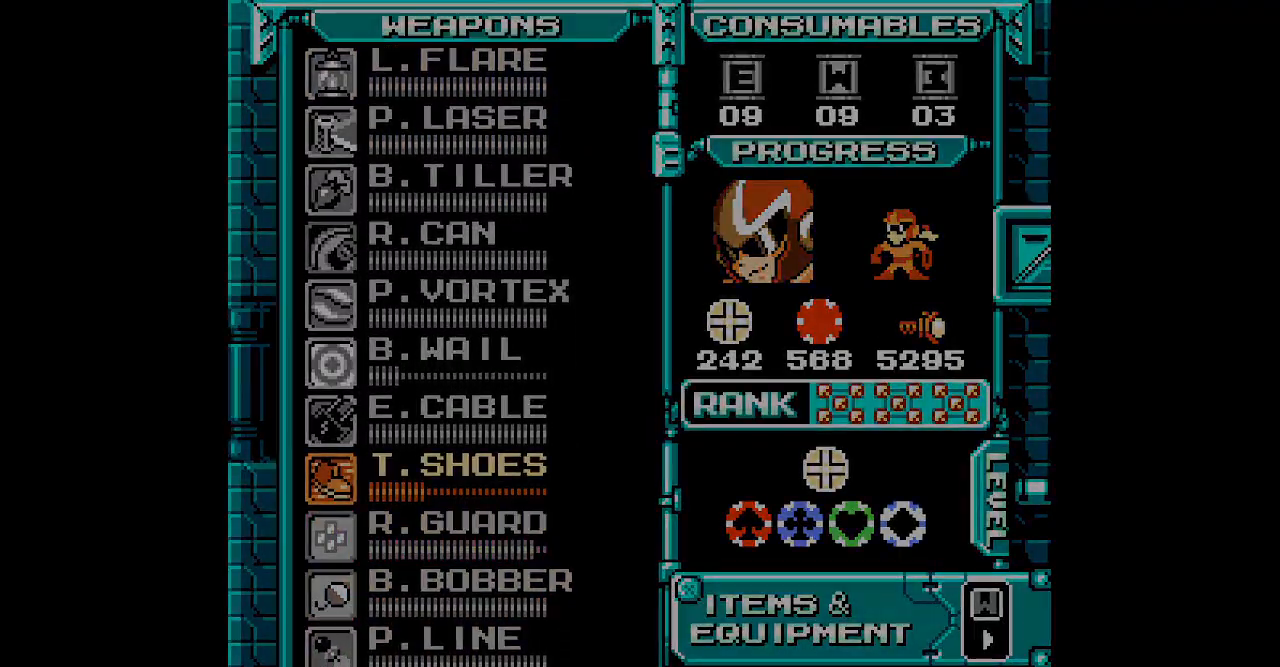
{"buttons": ["DPAD_RIGHT"]}
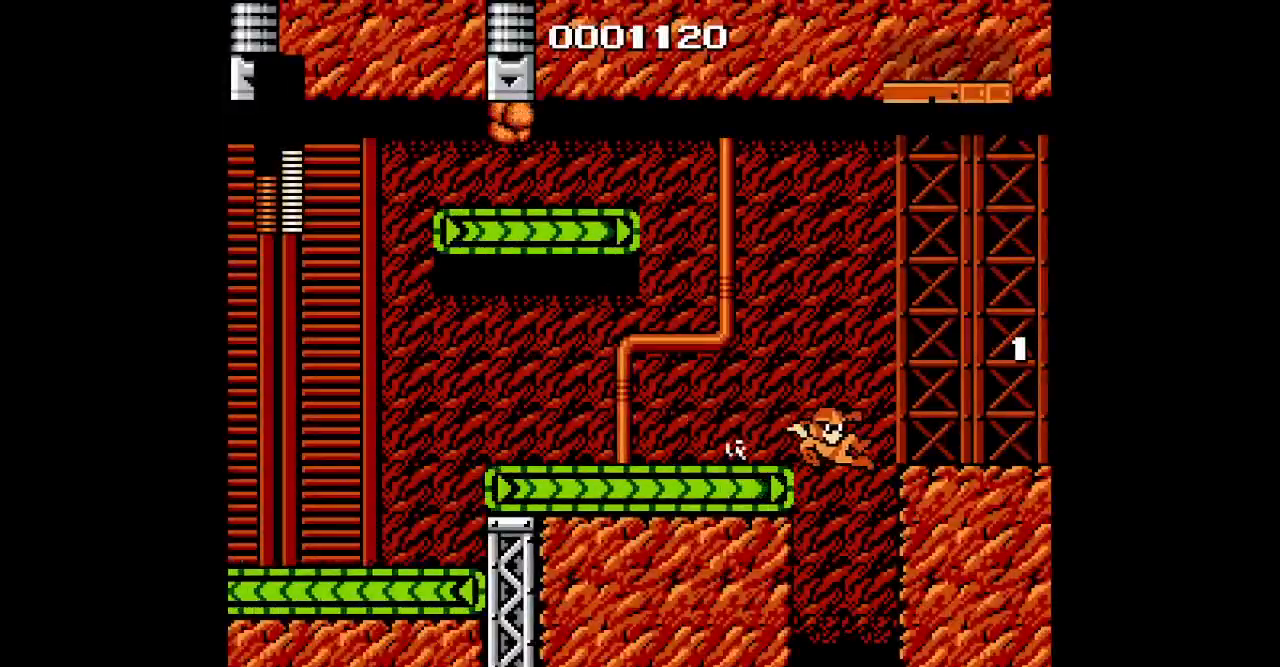
{"buttons": ["DPAD_RIGHT"], "events": []}
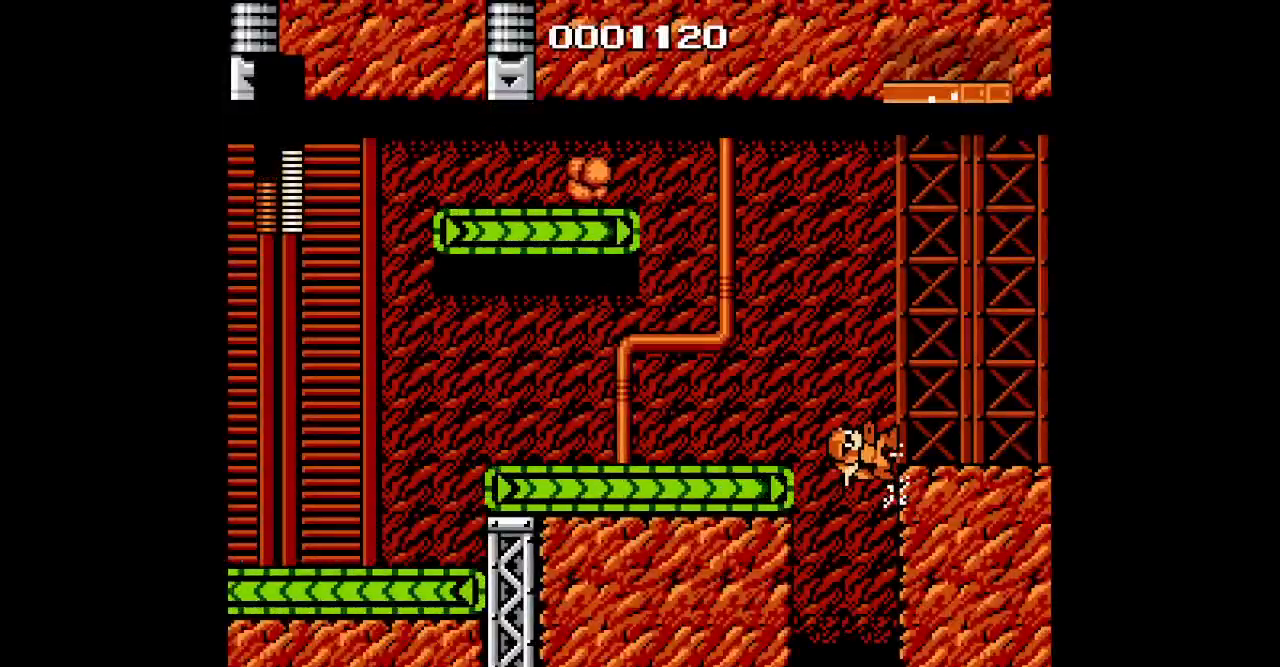
{"buttons": ["DPAD_RIGHT"], "events": []}
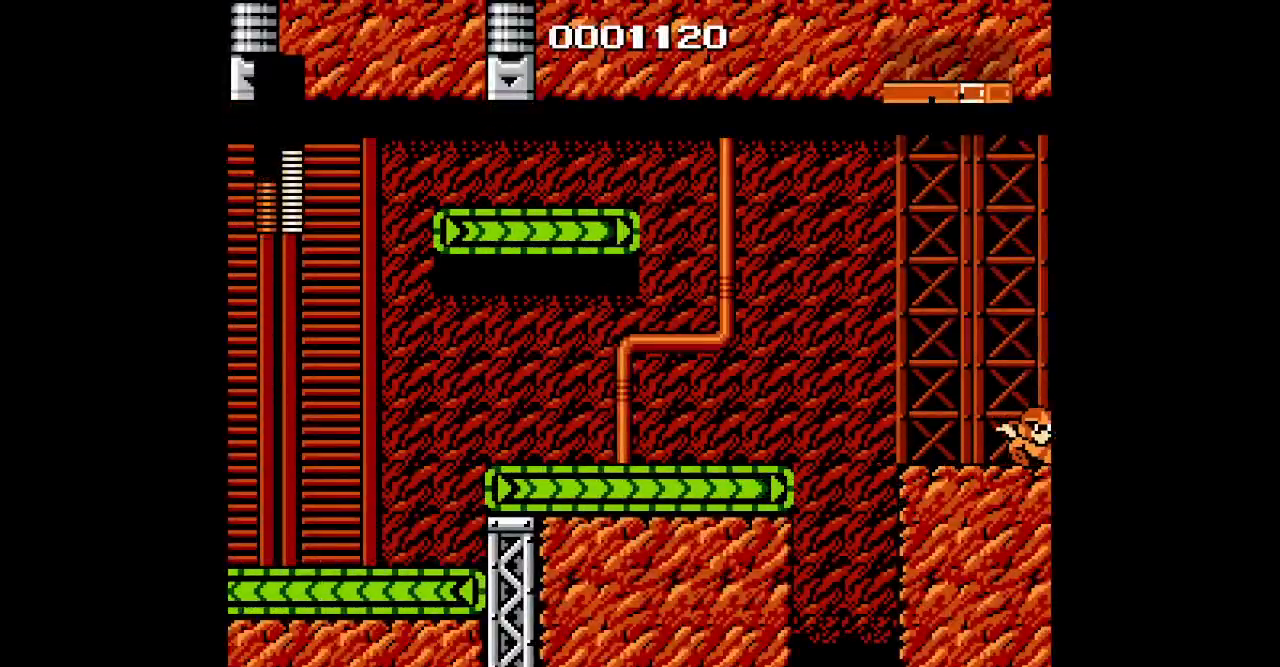
{"buttons": ["DPAD_RIGHT"], "events": [[217, "L1", "down"], [233, "R1", "down"], [367, "R1", "up"], [383, "L1", "up"]]}
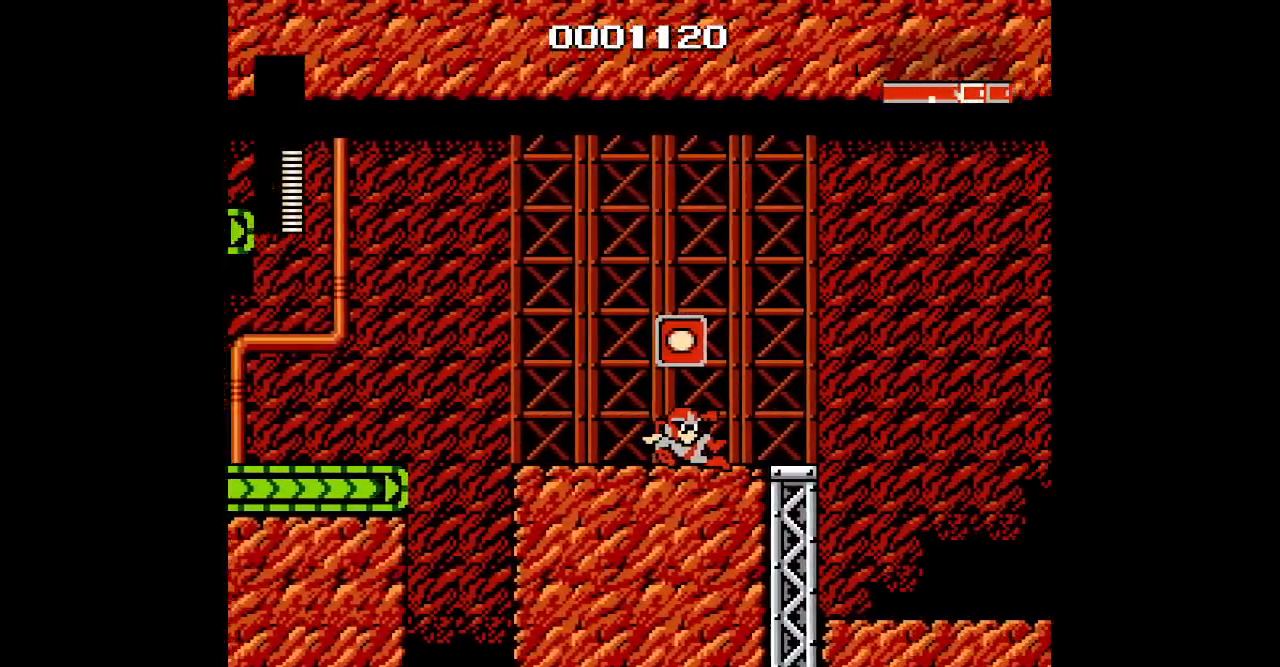
{"buttons": ["DPAD_RIGHT"], "events": []}